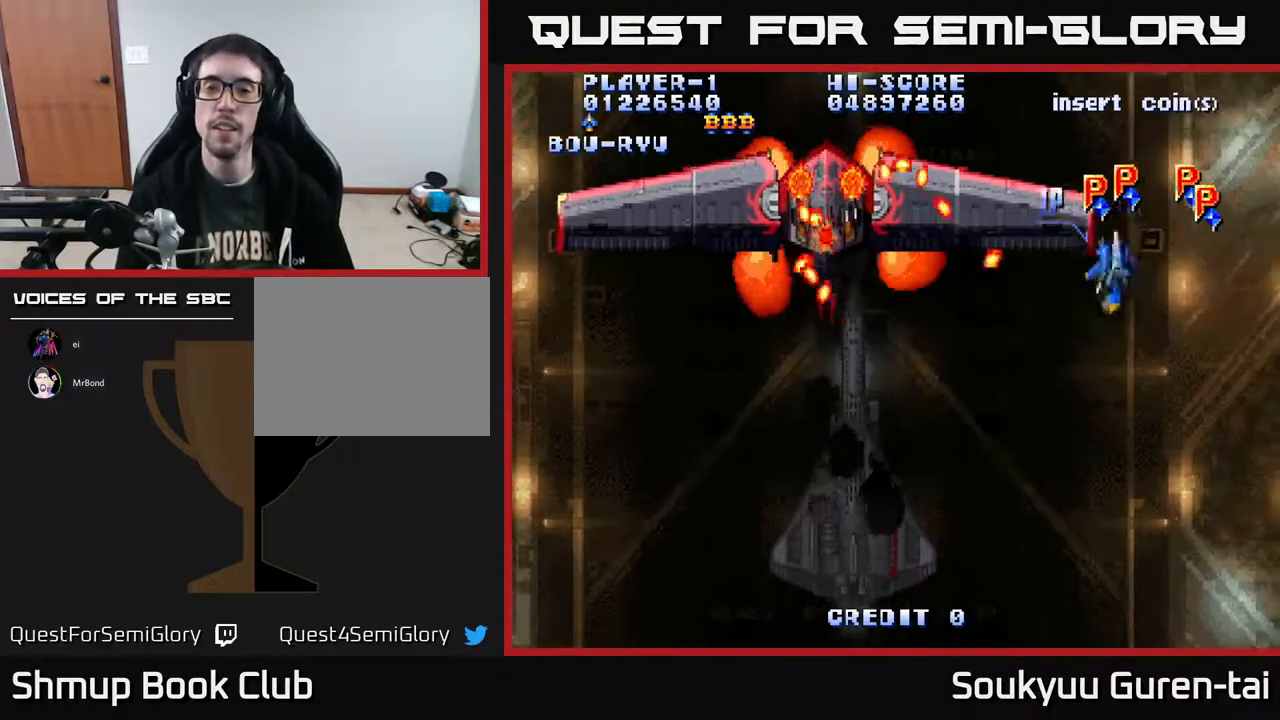
Gameplay with a controller (Xbox layout); each line is a JSON object with the inputs held at the frame after it. "events" lists button and stick changes between this image and that frame as [ms after this image, input, new state], when the widget could be followed in between. Not read: L2 L3 R2 R3 left_stick.
{"buttons": ["A", "DPAD_DOWN"], "right_stick": "center", "events": [[200, "DPAD_RIGHT", "down"], [233, "DPAD_UP", "up"], [417, "DPAD_DOWN", "down"], [433, "DPAD_RIGHT", "up"]]}
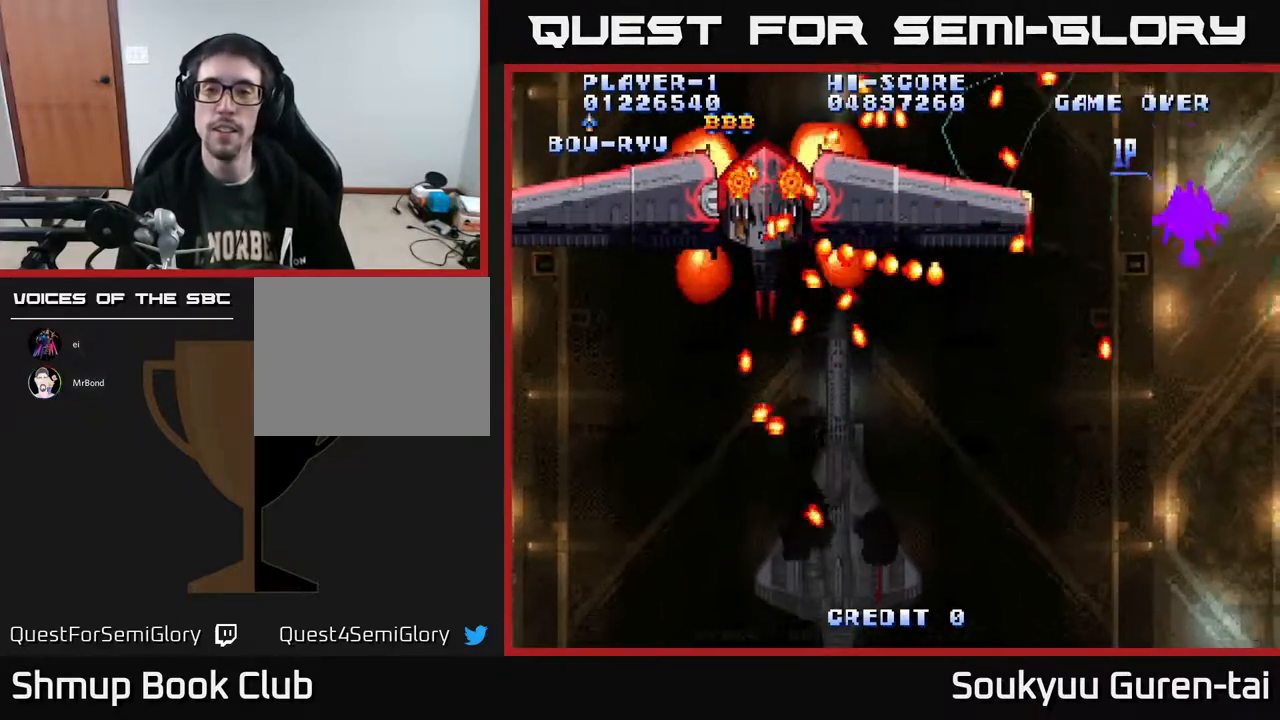
{"buttons": ["A", "DPAD_UP", "DPAD_LEFT"], "right_stick": "center", "events": [[83, "DPAD_LEFT", "down"], [433, "DPAD_DOWN", "up"], [467, "DPAD_UP", "down"]]}
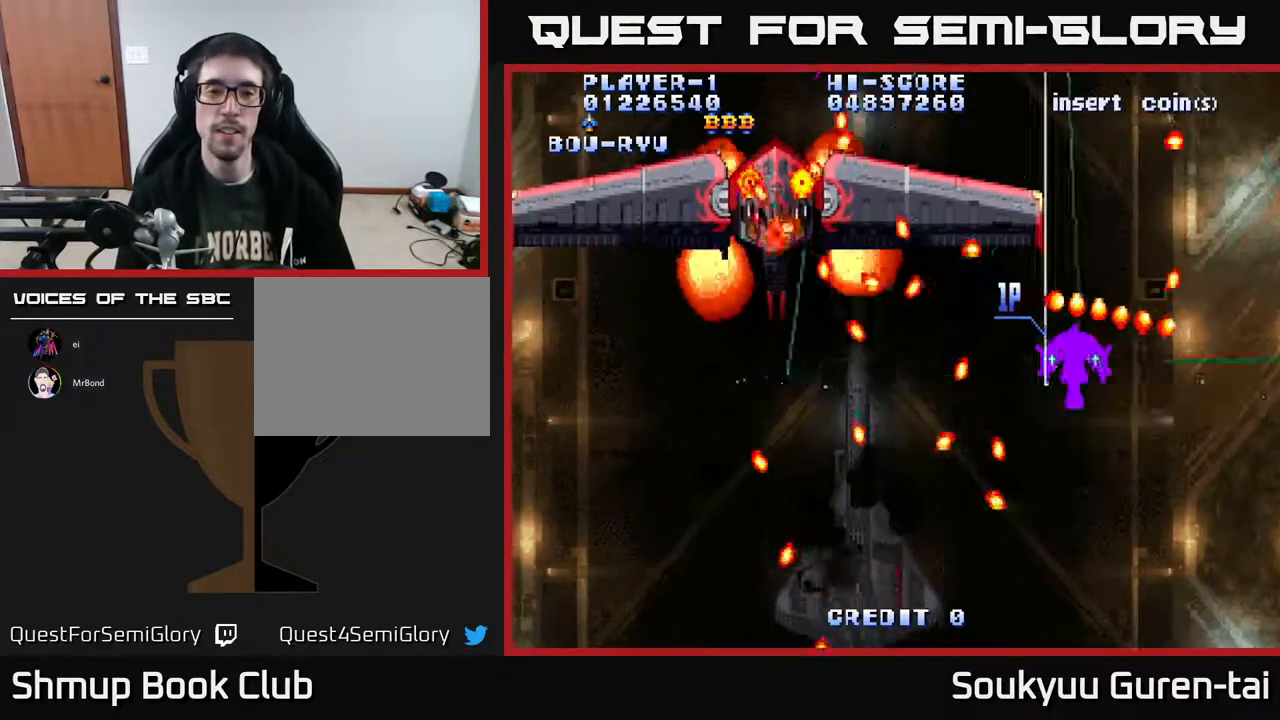
{"buttons": ["A", "DPAD_LEFT"], "right_stick": "center", "events": [[33, "DPAD_UP", "up"], [67, "DPAD_DOWN", "down"], [150, "DPAD_LEFT", "up"], [250, "DPAD_LEFT", "down"], [433, "DPAD_DOWN", "up"]]}
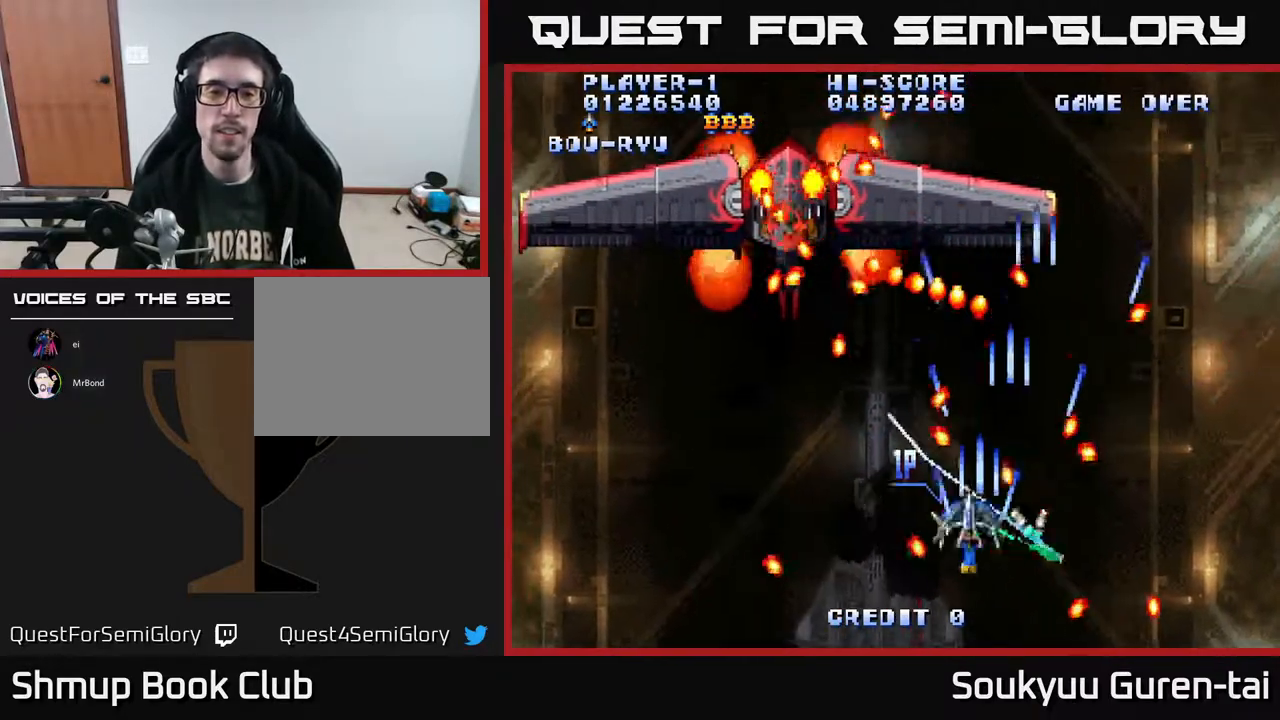
{"buttons": ["A", "DPAD_LEFT"], "right_stick": "center", "events": [[350, "DPAD_DOWN", "down"], [467, "DPAD_DOWN", "up"]]}
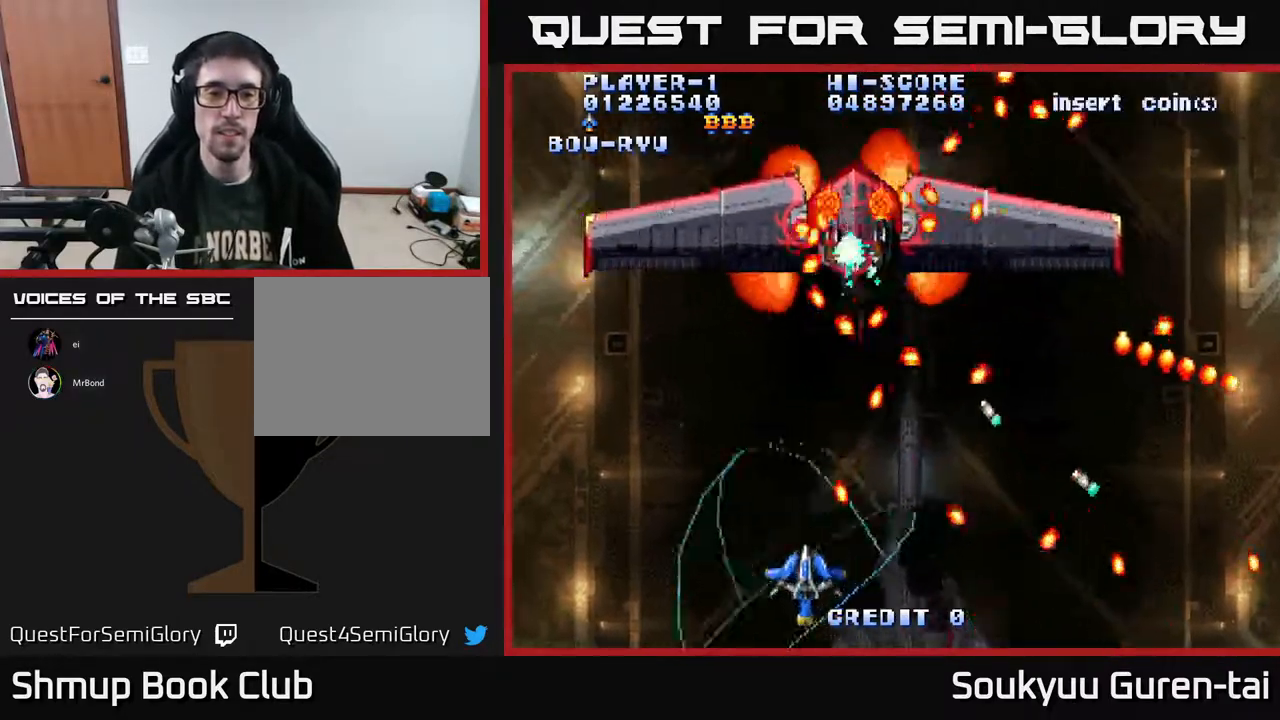
{"buttons": ["A"], "right_stick": "center", "events": [[133, "DPAD_UP", "down"], [183, "DPAD_LEFT", "up"], [250, "DPAD_UP", "up"], [267, "DPAD_RIGHT", "down"], [383, "DPAD_RIGHT", "up"]]}
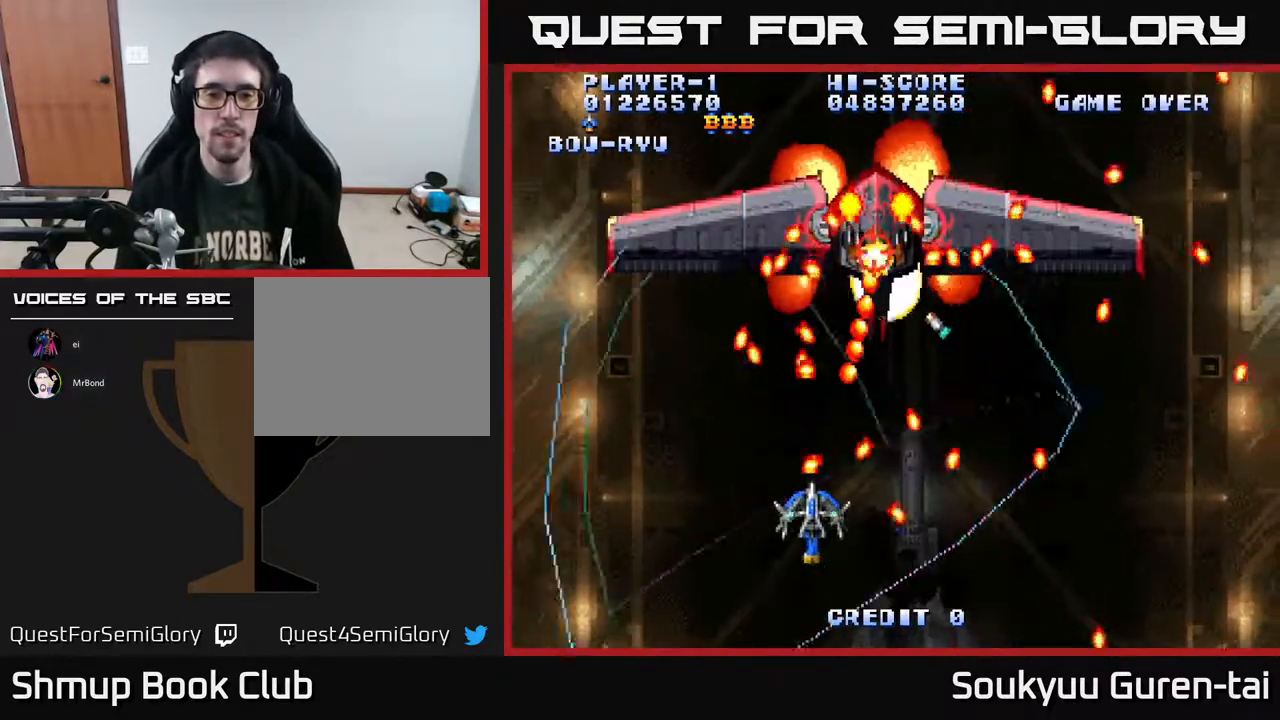
{"buttons": ["A", "DPAD_RIGHT"], "right_stick": "center", "events": [[50, "DPAD_DOWN", "down"], [67, "A", "up"], [83, "DPAD_RIGHT", "down"], [100, "A", "down"], [183, "DPAD_DOWN", "up"], [183, "DPAD_RIGHT", "up"], [433, "DPAD_RIGHT", "down"]]}
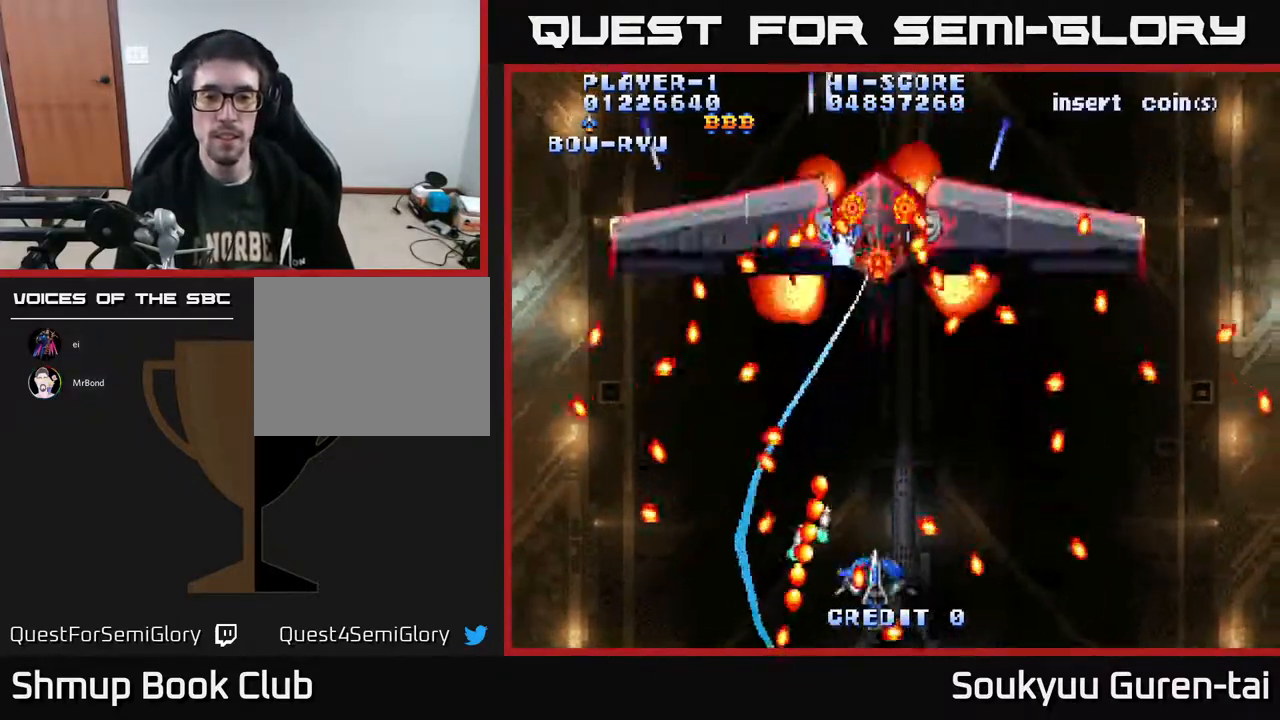
{"buttons": ["A", "DPAD_UP"], "right_stick": "center", "events": [[33, "DPAD_RIGHT", "up"], [383, "DPAD_UP", "down"]]}
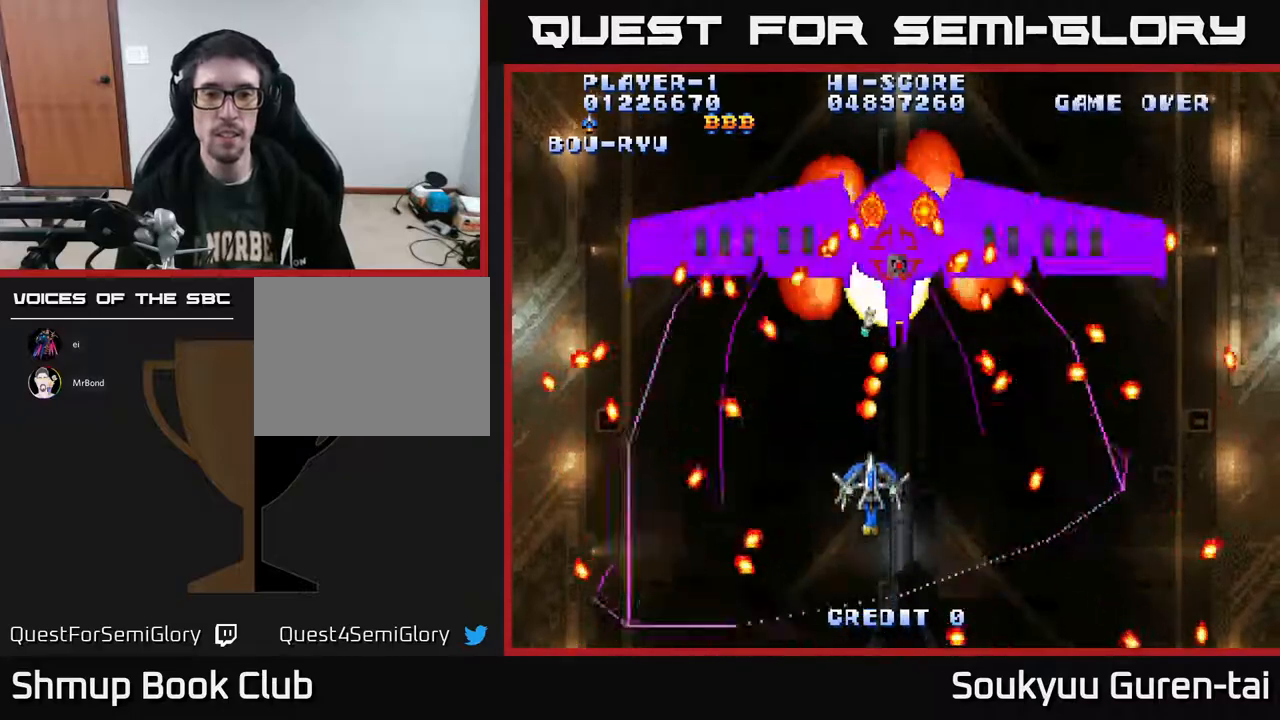
{"buttons": ["A"], "right_stick": "center", "events": [[50, "DPAD_RIGHT", "down"], [67, "DPAD_UP", "up"], [117, "DPAD_DOWN", "down"], [217, "DPAD_RIGHT", "up"], [250, "DPAD_DOWN", "up"]]}
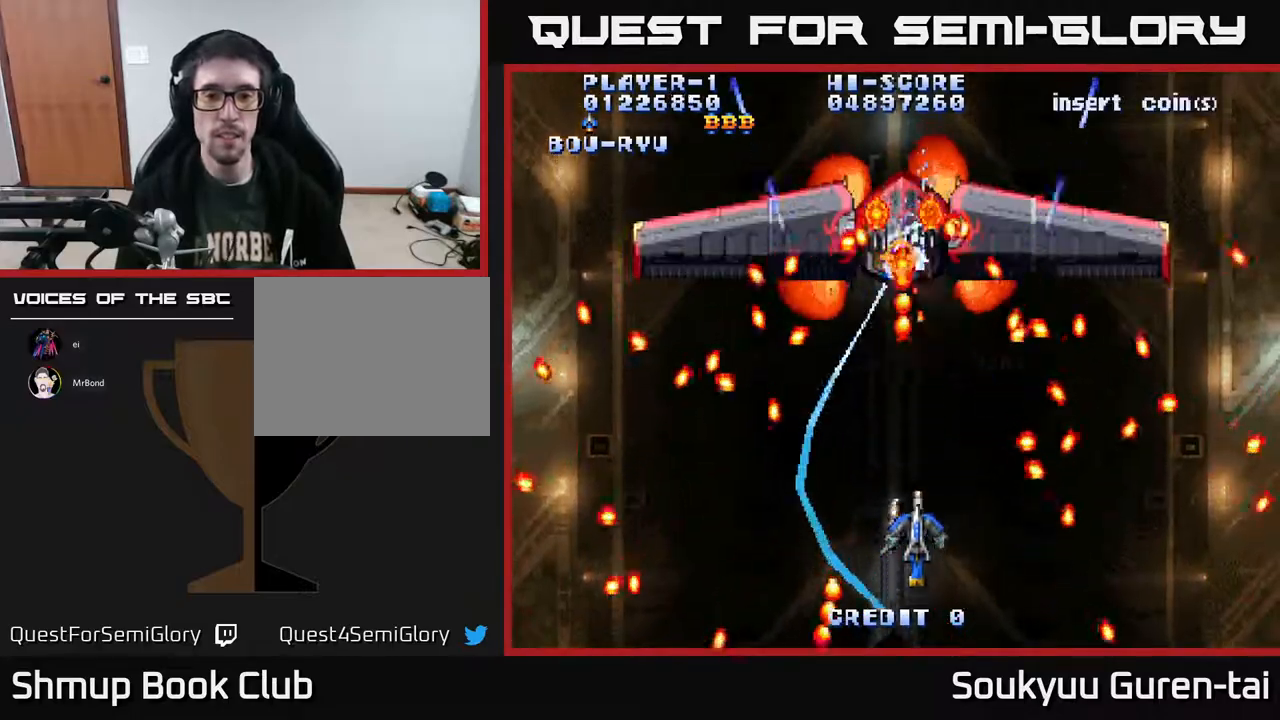
{"buttons": ["A", "DPAD_UP", "DPAD_LEFT"], "right_stick": "center", "events": [[317, "DPAD_DOWN", "down"], [383, "DPAD_LEFT", "down"], [450, "DPAD_DOWN", "up"], [500, "DPAD_UP", "down"]]}
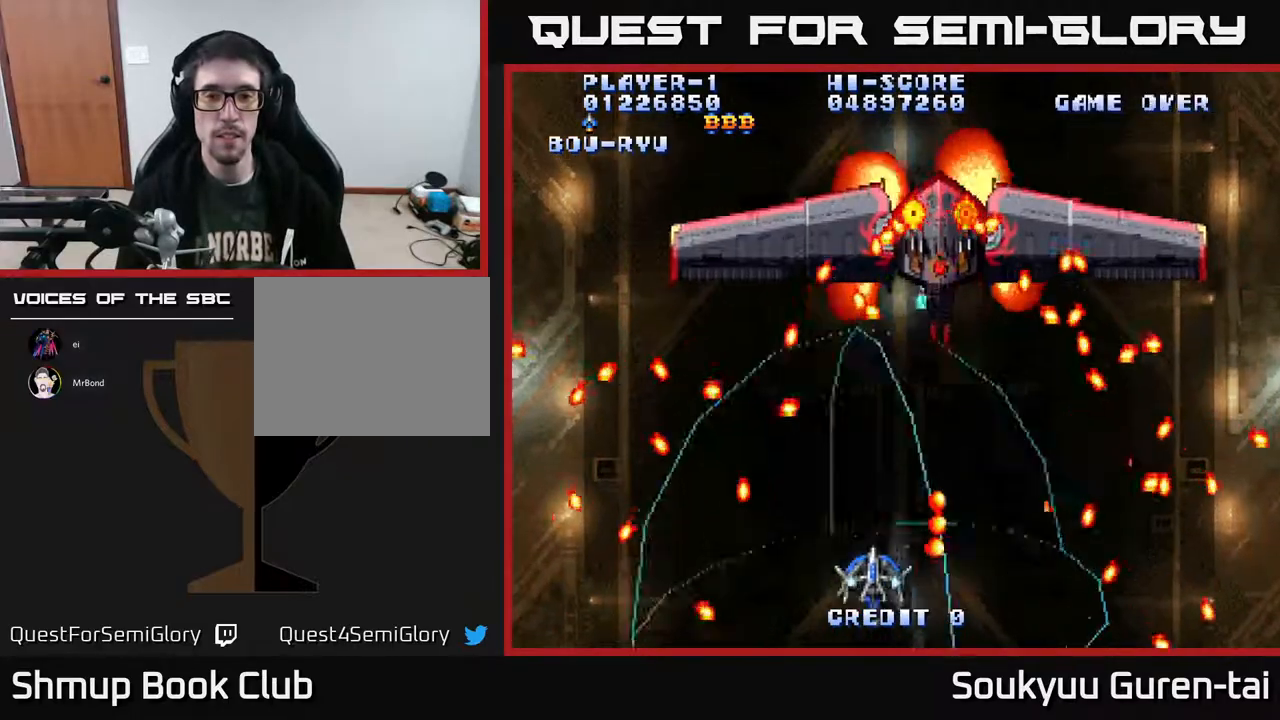
{"buttons": ["A"], "right_stick": "center", "events": [[33, "DPAD_LEFT", "up"], [133, "DPAD_RIGHT", "down"], [217, "DPAD_UP", "up"], [267, "DPAD_DOWN", "down"], [317, "DPAD_RIGHT", "up"], [483, "DPAD_DOWN", "up"]]}
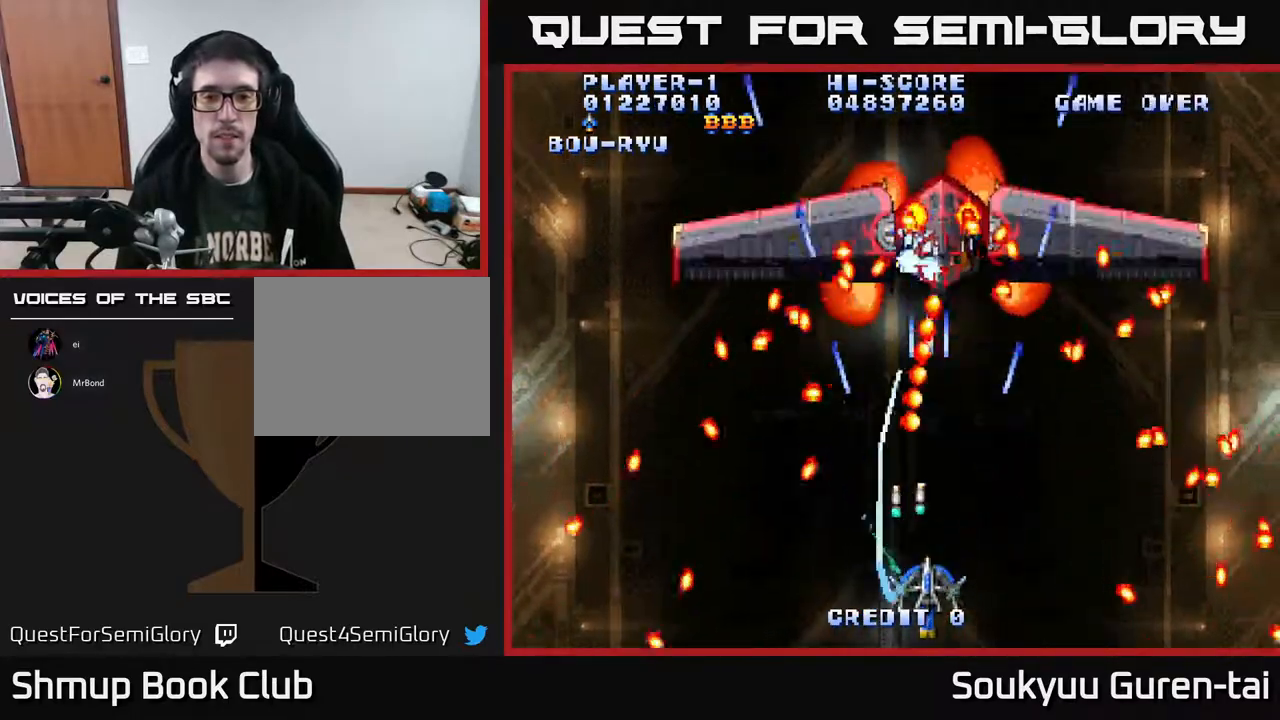
{"buttons": ["A"], "right_stick": "center", "events": [[150, "DPAD_RIGHT", "down"], [317, "DPAD_RIGHT", "up"], [317, "DPAD_UP", "down"], [450, "DPAD_UP", "up"]]}
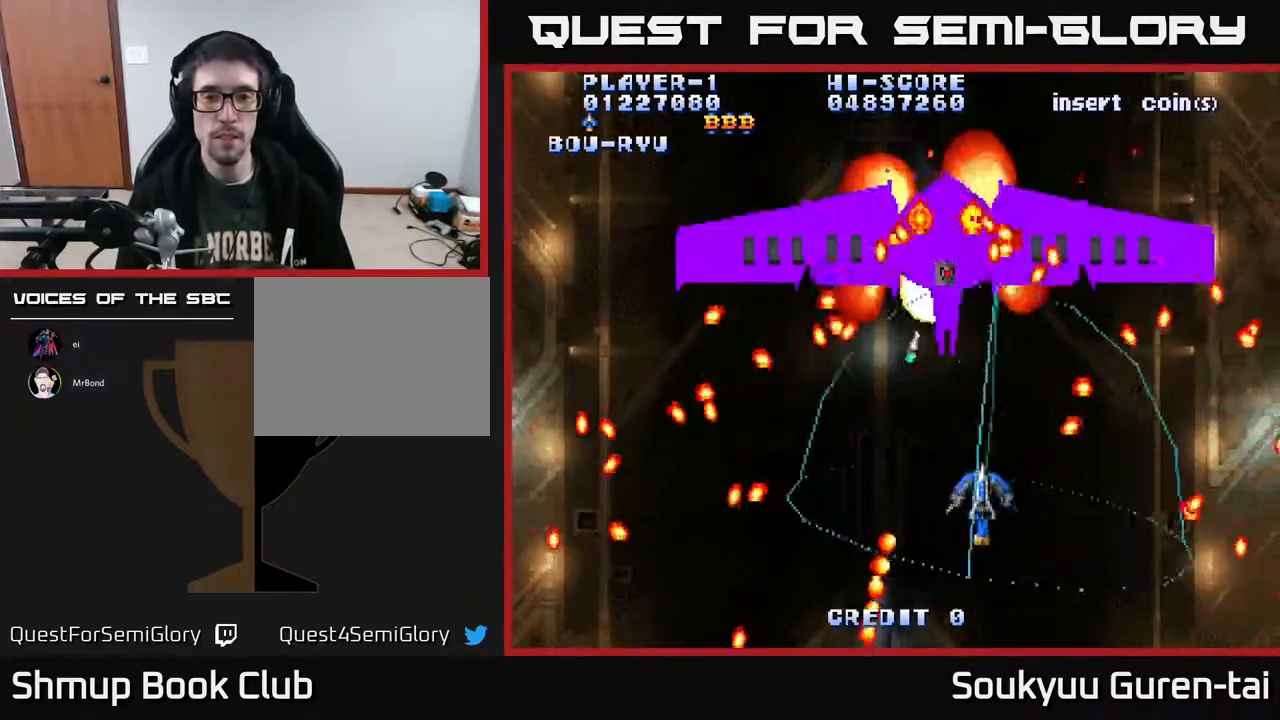
{"buttons": ["A", "DPAD_DOWN"], "right_stick": "center", "events": [[133, "DPAD_LEFT", "down"], [267, "DPAD_DOWN", "down"], [283, "DPAD_LEFT", "up"]]}
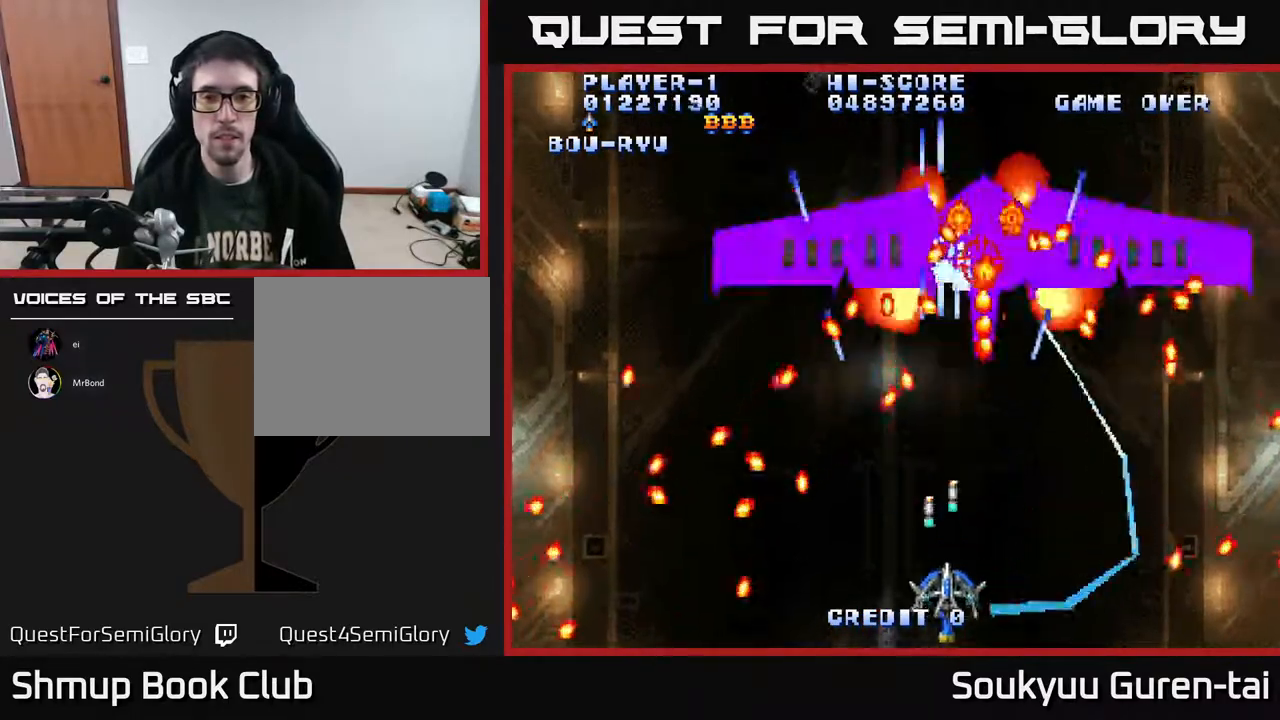
{"buttons": ["A", "DPAD_UP", "DPAD_RIGHT"], "right_stick": "center"}
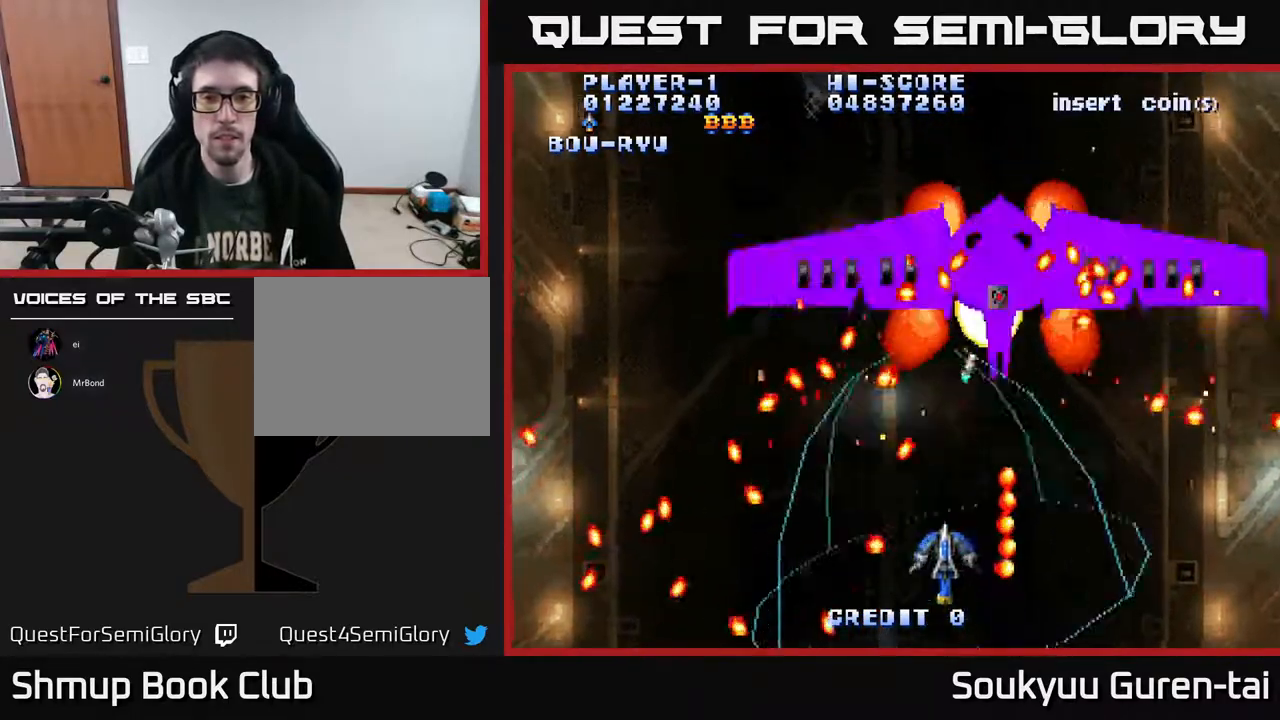
{"buttons": ["A", "DPAD_DOWN"], "right_stick": "center", "events": [[50, "DPAD_RIGHT", "up"], [83, "DPAD_RIGHT", "down"], [200, "DPAD_RIGHT", "up"], [267, "DPAD_RIGHT", "down"], [267, "DPAD_UP", "up"], [450, "DPAD_DOWN", "down"], [483, "DPAD_RIGHT", "up"]]}
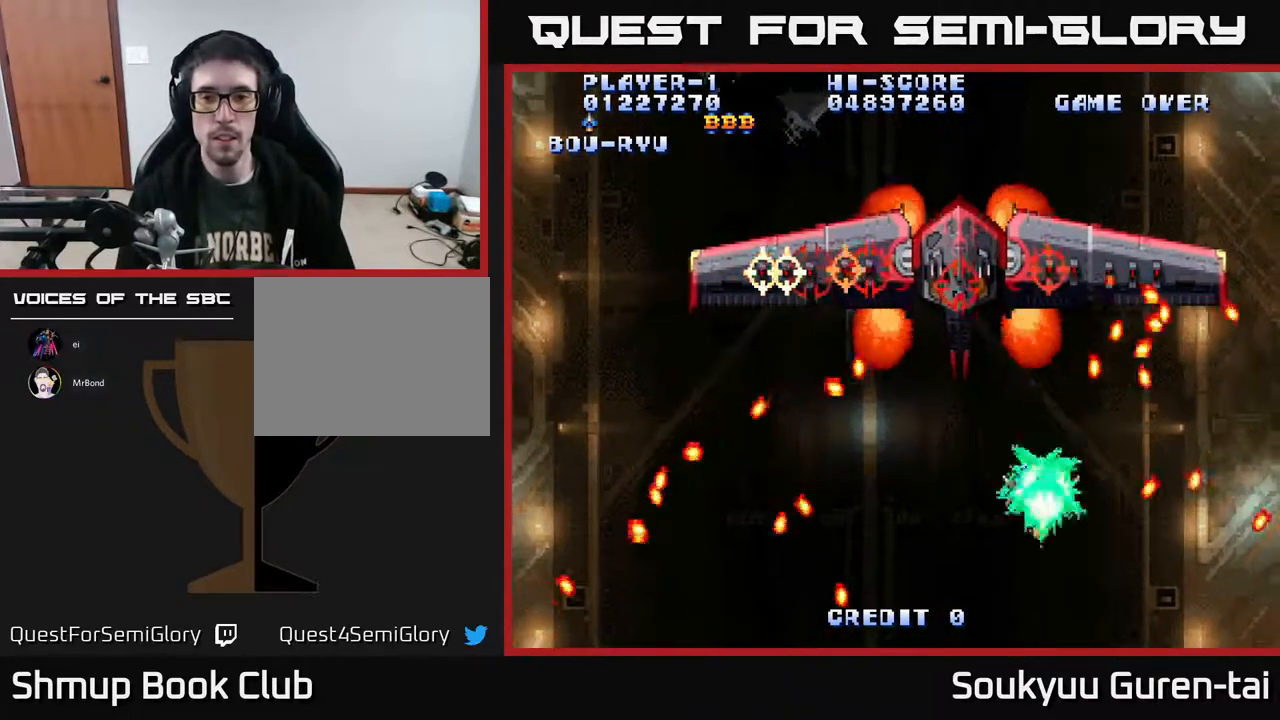
{"buttons": ["A"], "right_stick": "center", "events": [[33, "DPAD_LEFT", "down"], [350, "DPAD_LEFT", "up"], [417, "DPAD_DOWN", "up"]]}
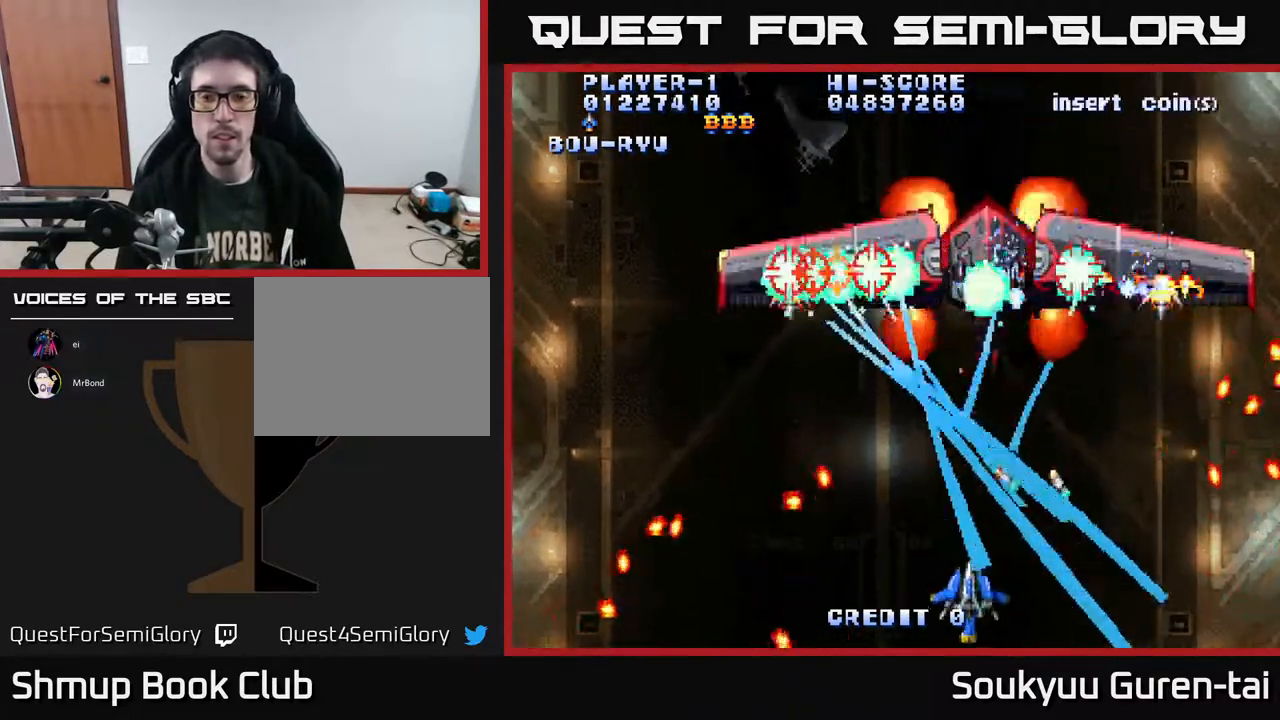
{"buttons": ["A", "DPAD_UP"], "right_stick": "center", "events": [[117, "DPAD_UP", "down"], [333, "DPAD_UP", "up"], [467, "DPAD_UP", "down"]]}
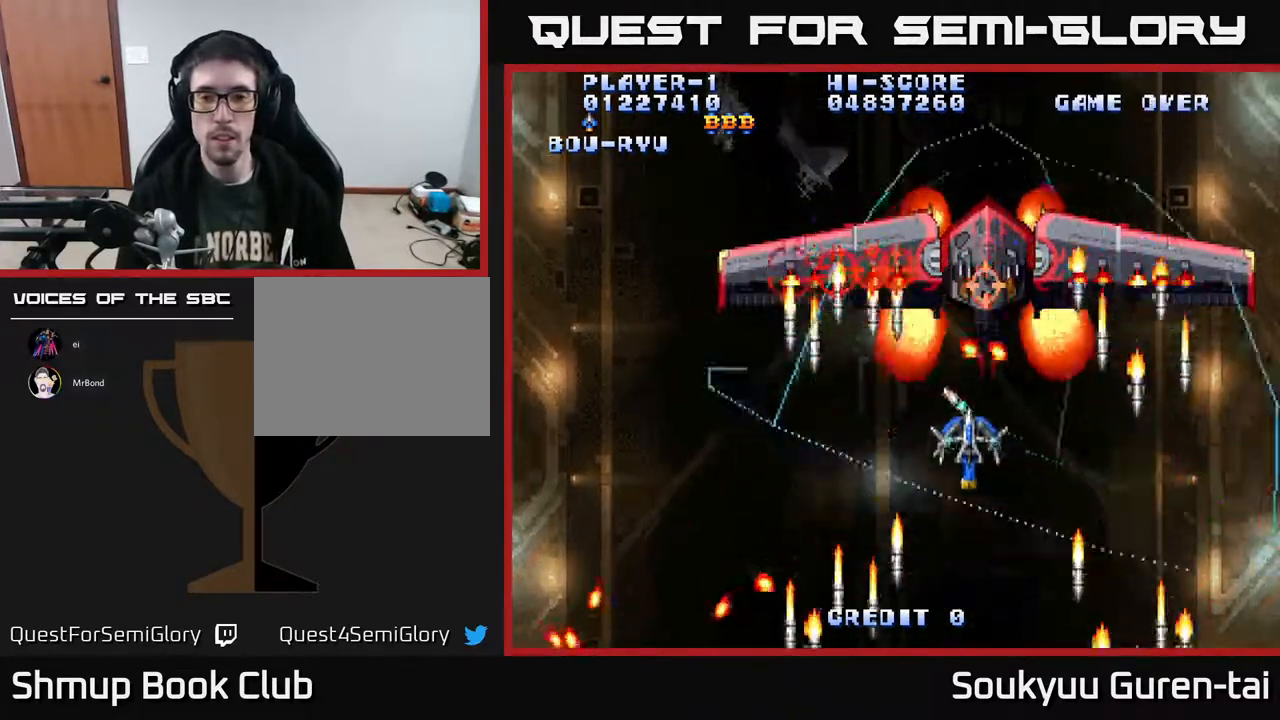
{"buttons": ["A", "DPAD_DOWN", "DPAD_LEFT"], "right_stick": "center", "events": [[67, "DPAD_RIGHT", "down"], [100, "DPAD_UP", "up"], [150, "DPAD_DOWN", "down"], [183, "A", "up"], [233, "A", "down"], [317, "DPAD_RIGHT", "up"], [383, "DPAD_LEFT", "down"]]}
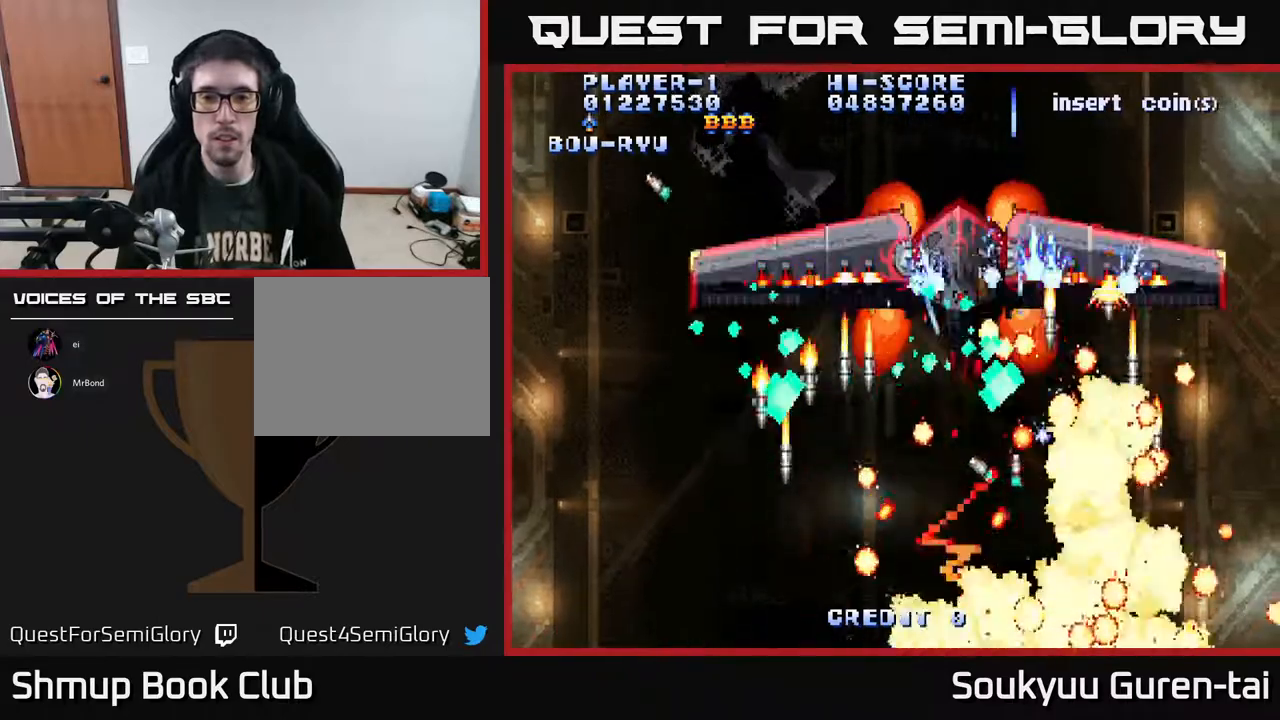
{"buttons": ["A"], "right_stick": "center", "events": [[67, "DPAD_DOWN", "up"], [100, "DPAD_LEFT", "up"]]}
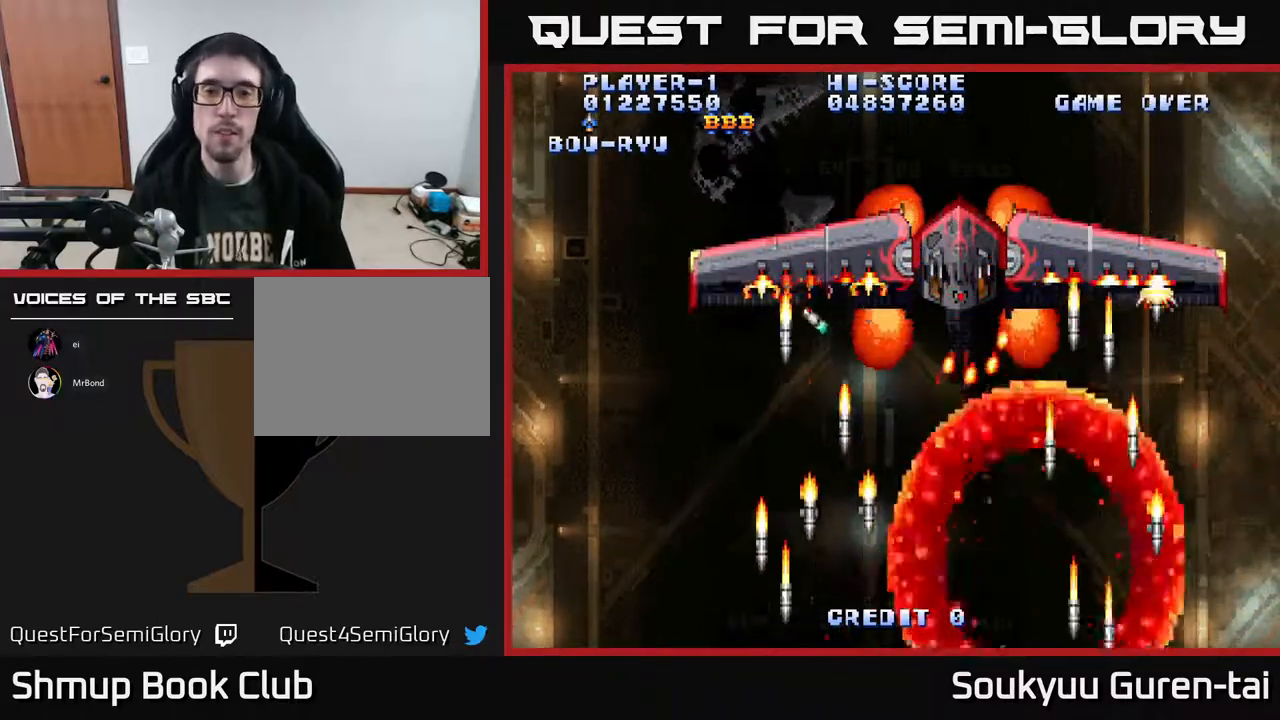
{"buttons": ["A"], "right_stick": "center", "events": []}
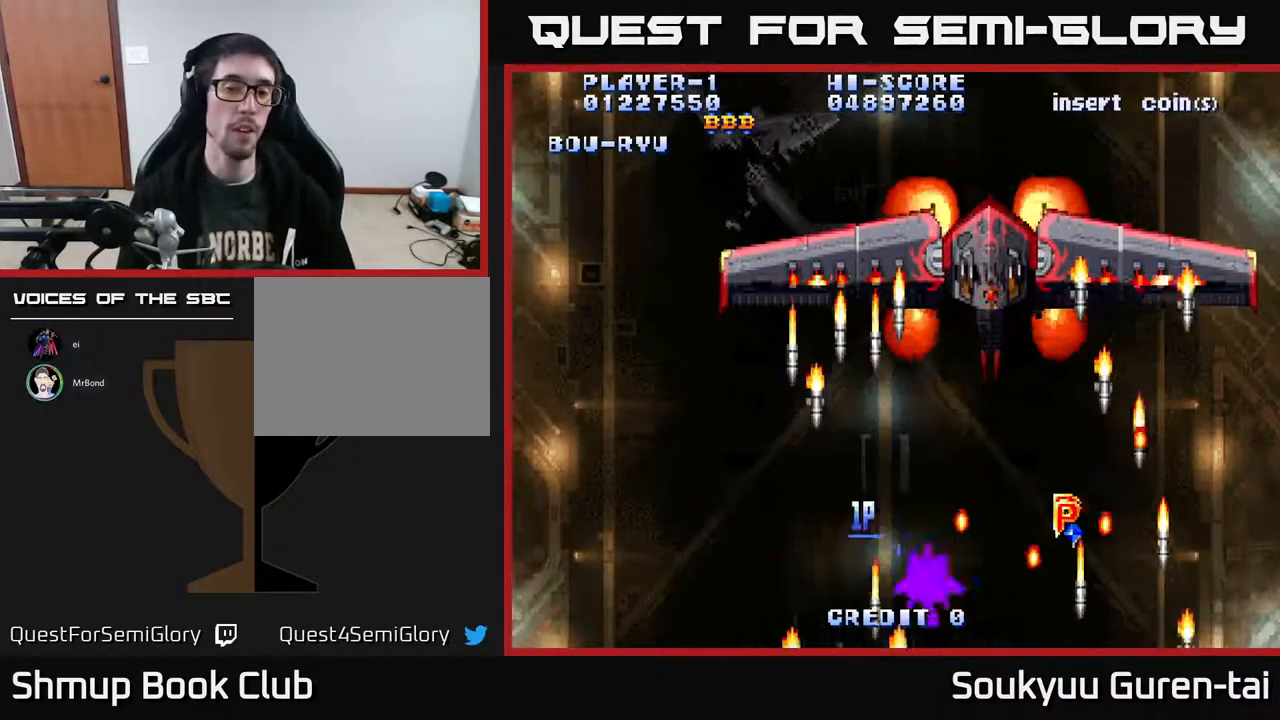
{"buttons": ["A", "DPAD_UP", "DPAD_RIGHT"], "right_stick": "center", "events": [[217, "DPAD_RIGHT", "down"], [317, "DPAD_UP", "down"]]}
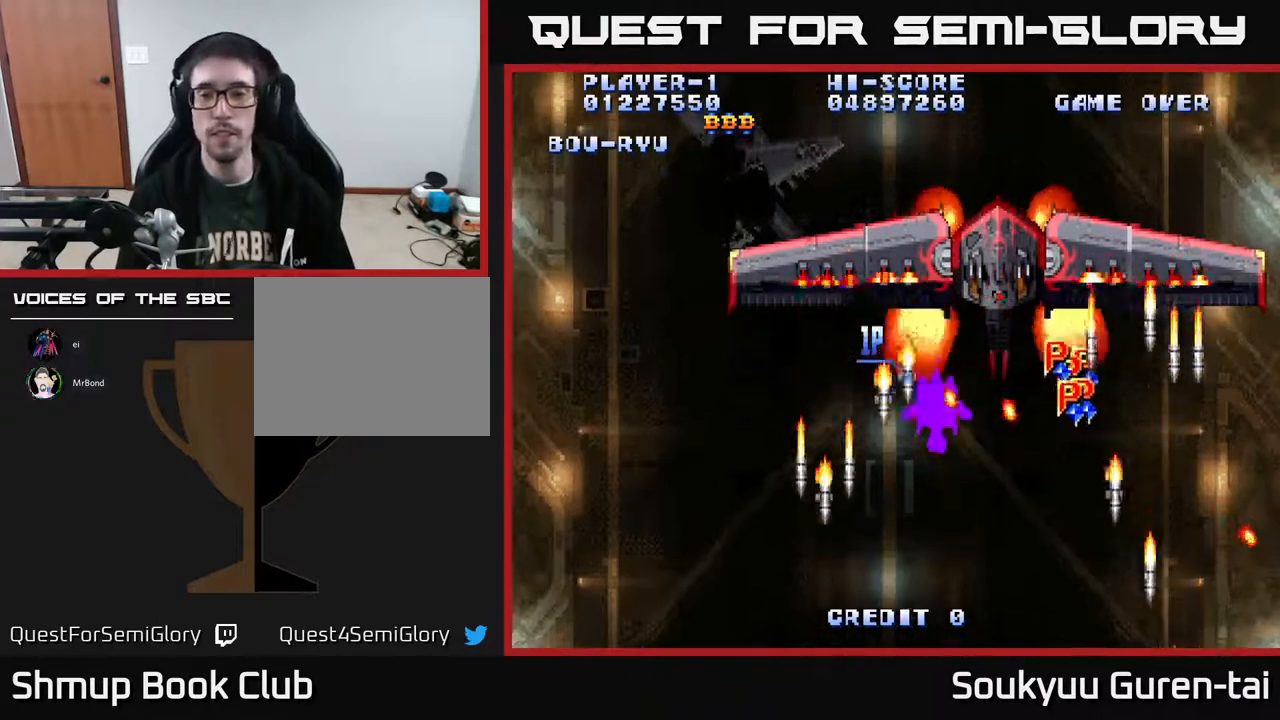
{"buttons": ["A", "DPAD_RIGHT"], "right_stick": "center", "events": [[233, "DPAD_UP", "up"]]}
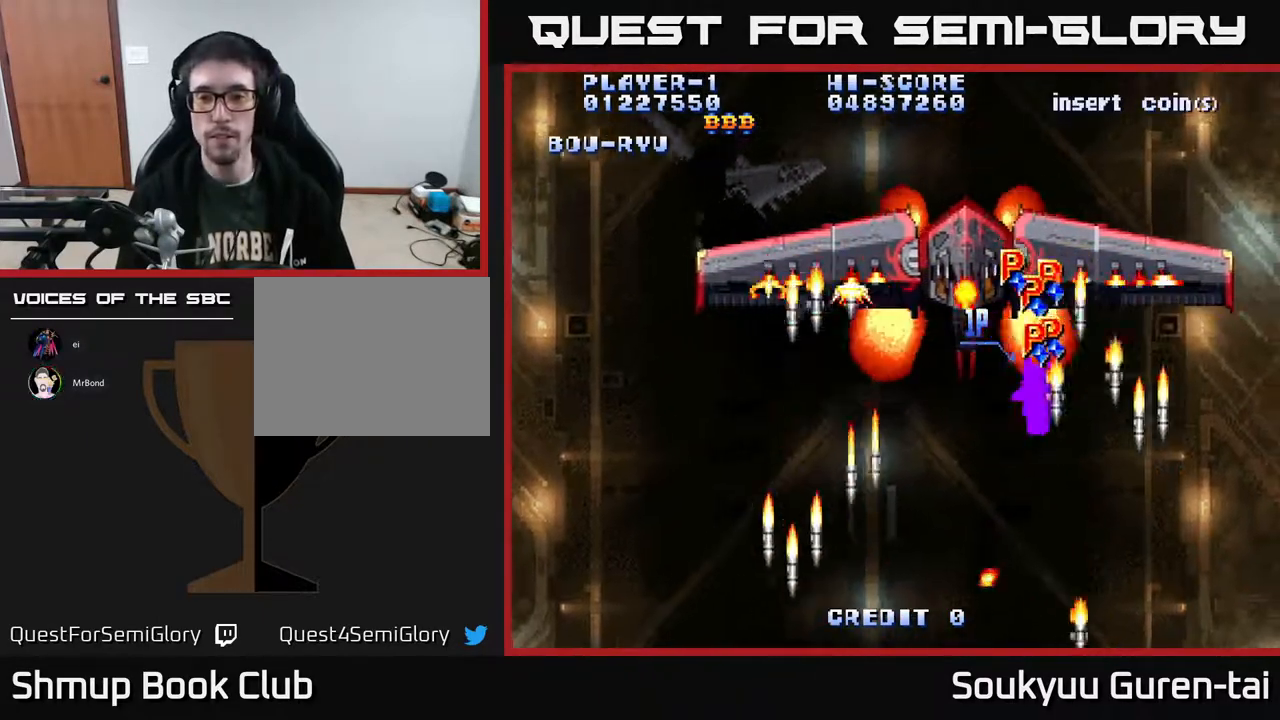
{"buttons": ["A", "DPAD_DOWN"], "right_stick": "center", "events": [[33, "DPAD_UP", "down"], [133, "DPAD_RIGHT", "up"], [233, "DPAD_LEFT", "down"], [317, "DPAD_UP", "up"], [350, "DPAD_LEFT", "up"], [367, "DPAD_DOWN", "down"], [400, "DPAD_RIGHT", "down"], [467, "DPAD_RIGHT", "up"]]}
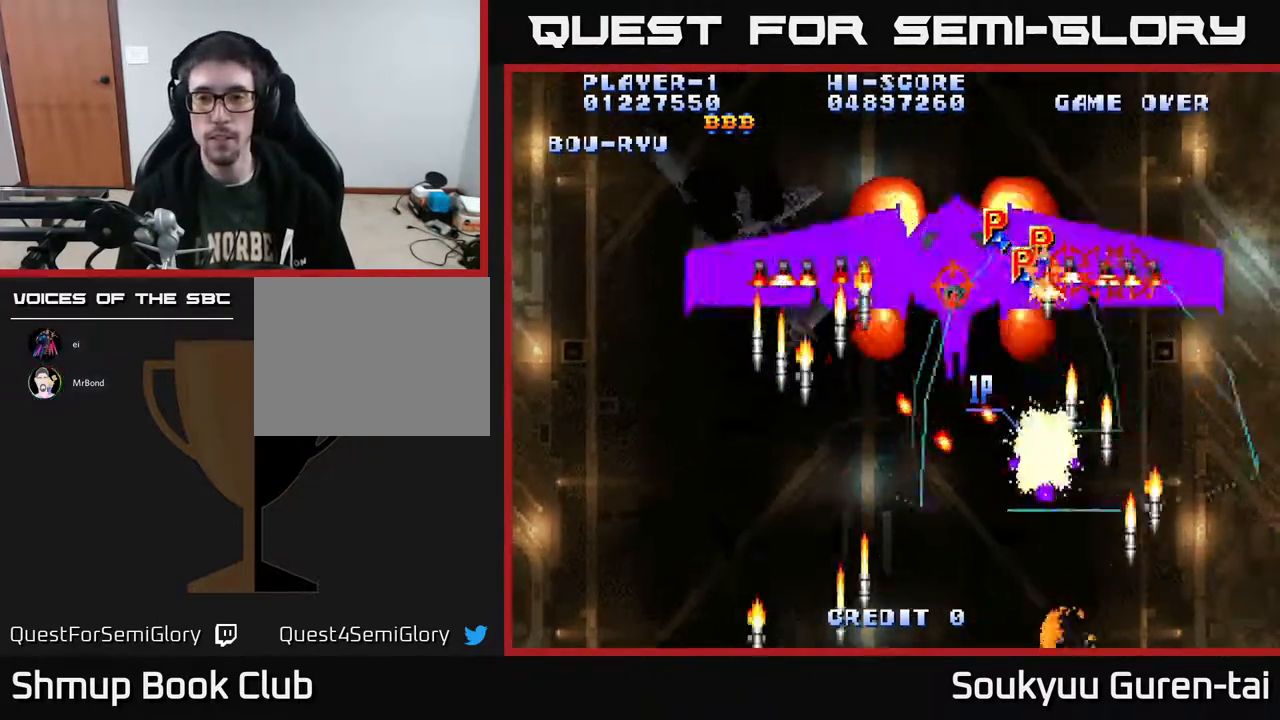
{"buttons": ["A", "DPAD_UP"], "right_stick": "center", "events": [[117, "DPAD_DOWN", "up"], [150, "DPAD_UP", "down"]]}
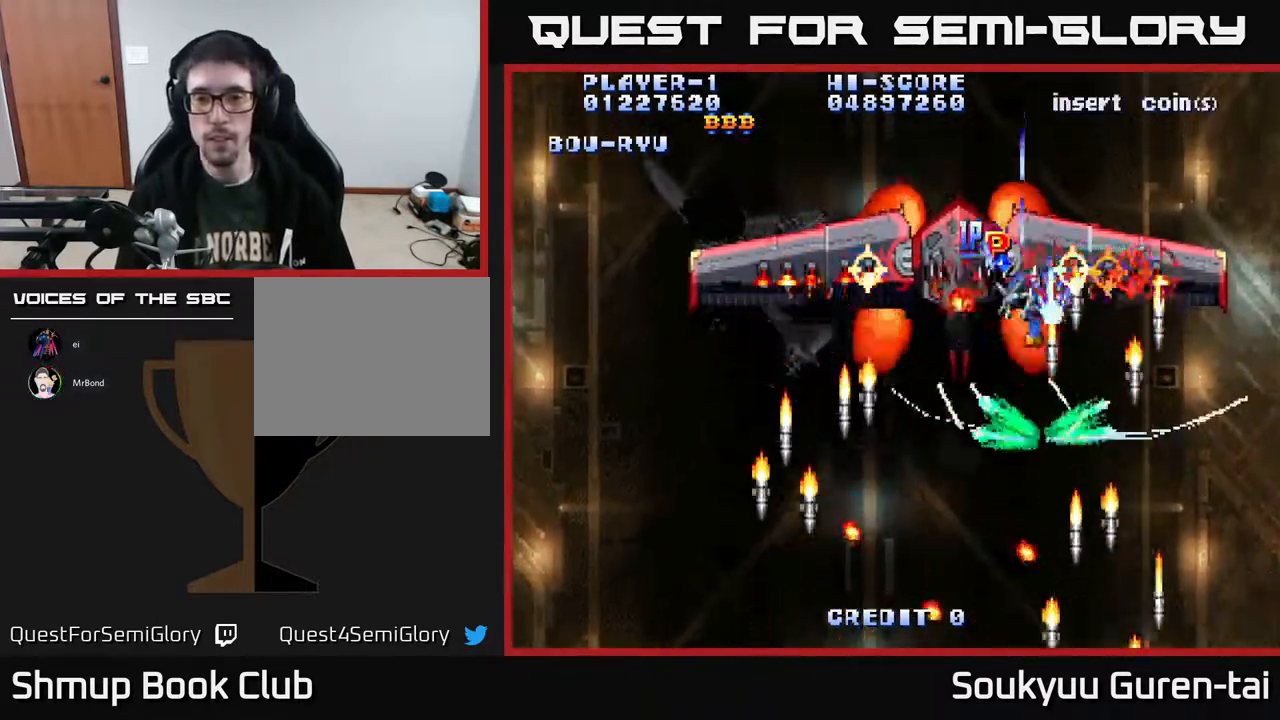
{"buttons": ["A", "DPAD_DOWN", "DPAD_RIGHT"], "right_stick": "center", "events": [[133, "DPAD_DOWN", "down"], [133, "DPAD_UP", "up"], [150, "DPAD_LEFT", "down"], [300, "DPAD_LEFT", "up"], [317, "DPAD_RIGHT", "down"]]}
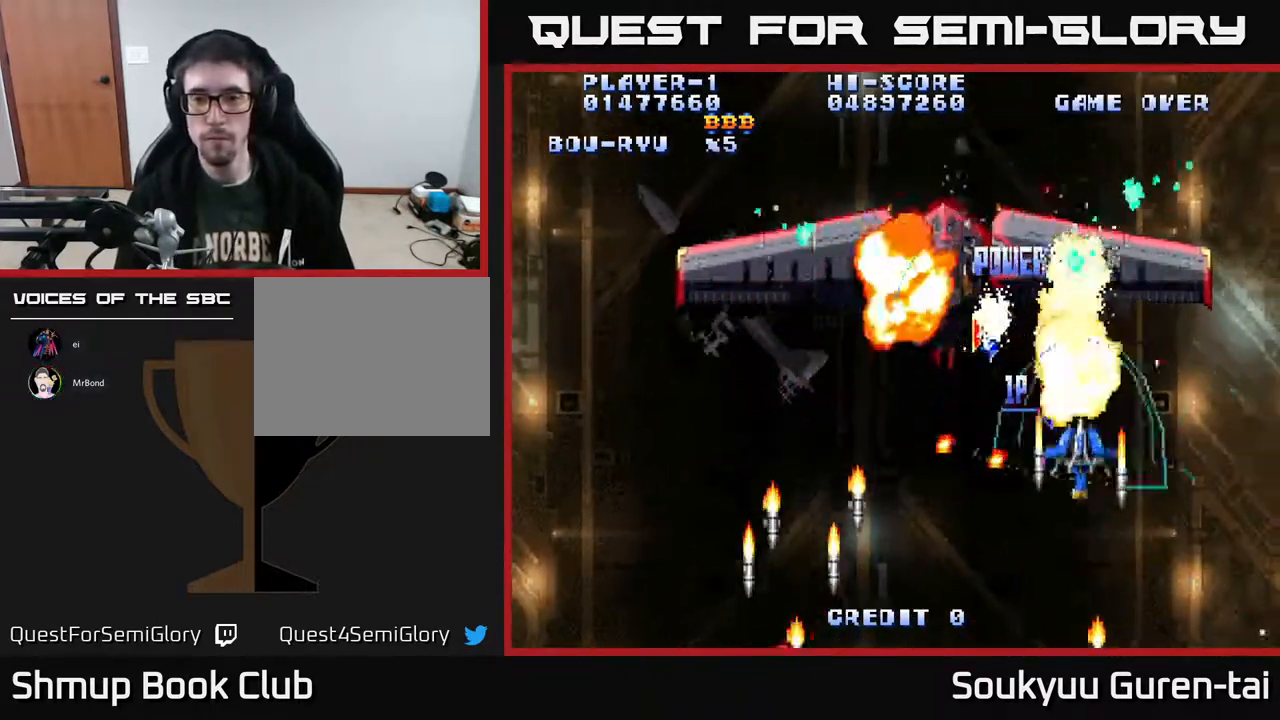
{"buttons": ["A", "DPAD_LEFT"], "right_stick": "center", "events": [[150, "DPAD_RIGHT", "up"], [183, "DPAD_LEFT", "down"], [200, "DPAD_DOWN", "up"], [233, "DPAD_UP", "down"], [450, "DPAD_UP", "up"]]}
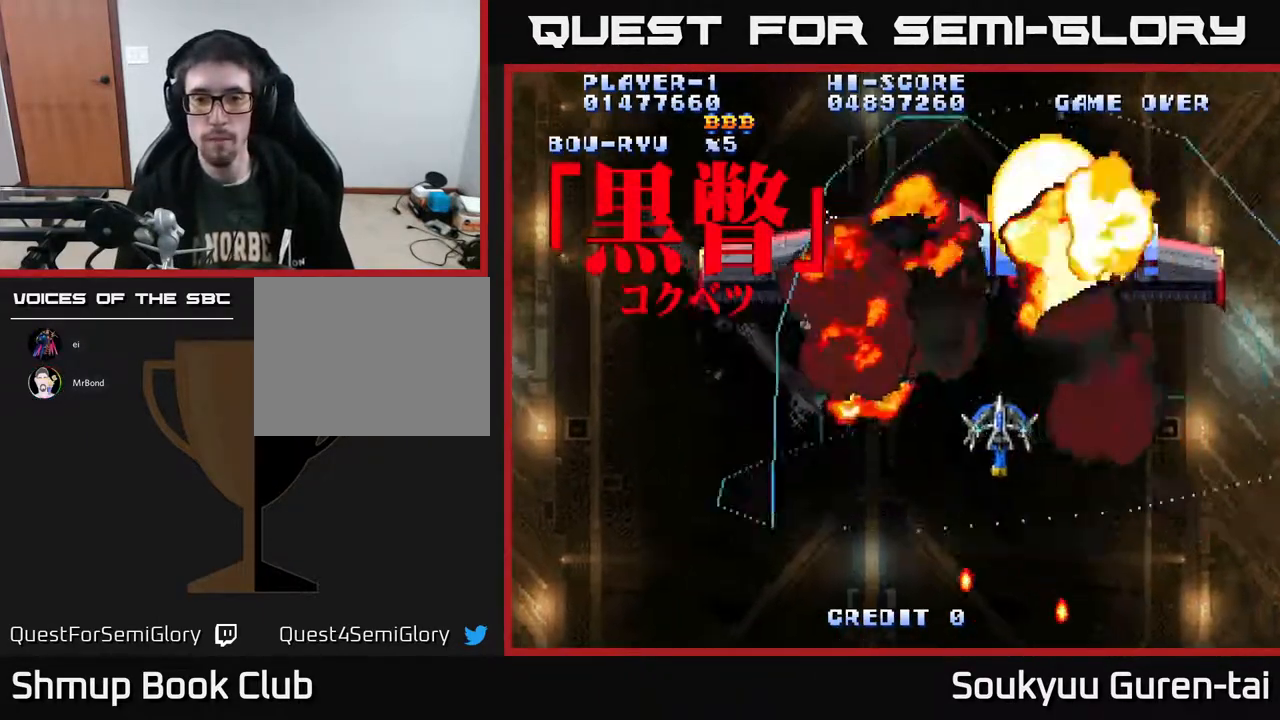
{"buttons": ["A", "DPAD_UP"], "right_stick": "center", "events": [[33, "DPAD_DOWN", "down"], [67, "DPAD_LEFT", "up"], [167, "DPAD_RIGHT", "down"], [250, "DPAD_RIGHT", "up"], [300, "DPAD_LEFT", "down"], [317, "DPAD_DOWN", "up"], [417, "DPAD_UP", "down"], [483, "DPAD_LEFT", "up"]]}
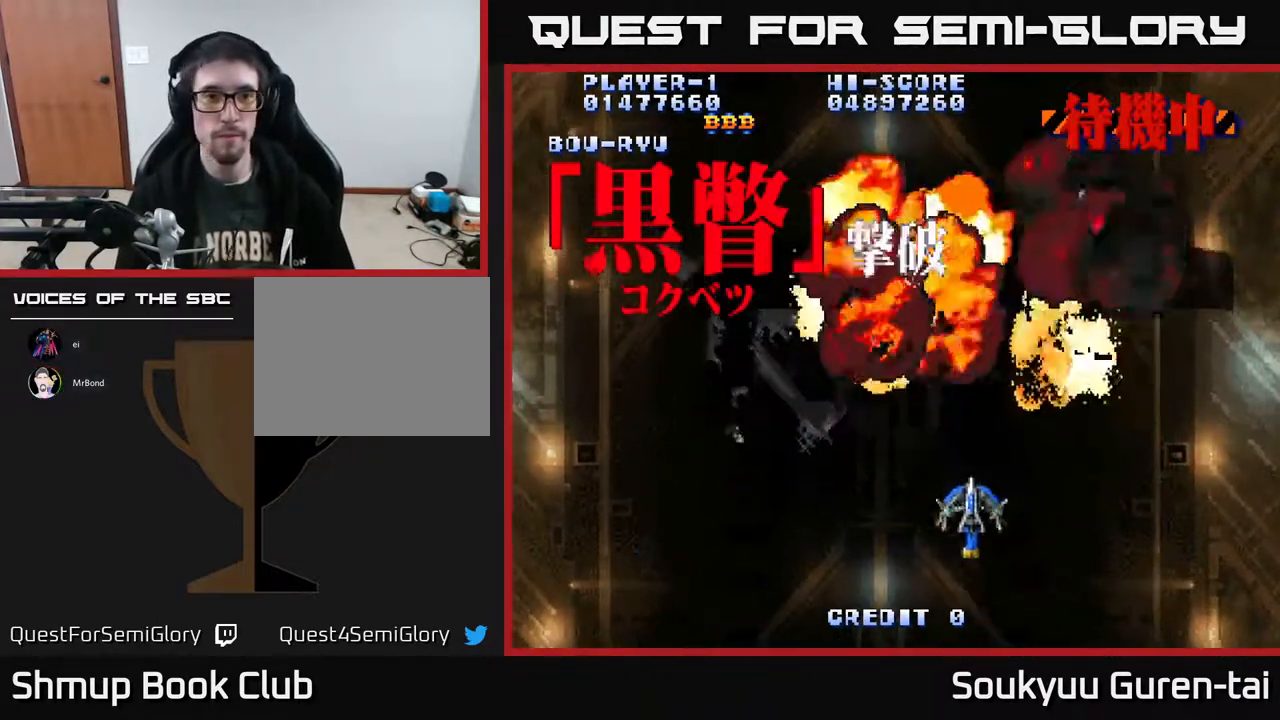
{"buttons": ["A"], "right_stick": "center", "events": [[217, "DPAD_UP", "up"], [267, "DPAD_DOWN", "down"], [267, "DPAD_RIGHT", "down"], [400, "DPAD_RIGHT", "up"], [483, "DPAD_DOWN", "up"]]}
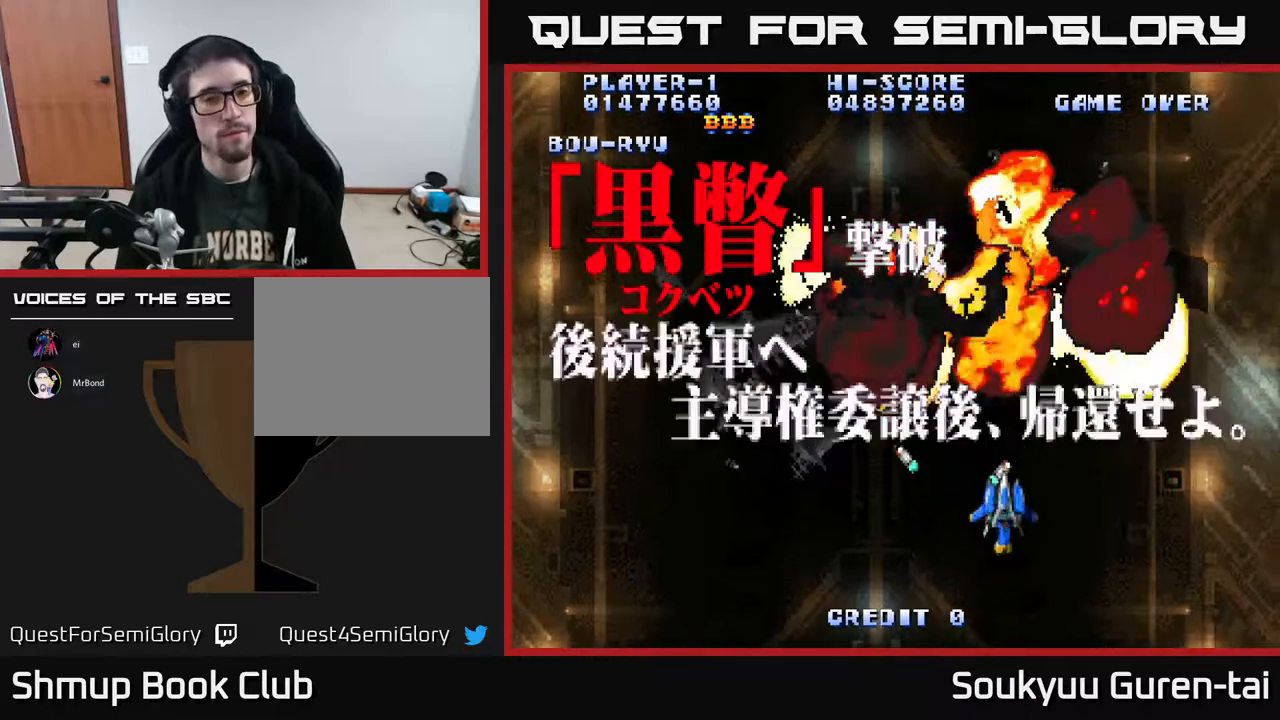
{"buttons": ["A", "DPAD_LEFT"], "right_stick": "center", "events": [[350, "DPAD_LEFT", "down"], [367, "DPAD_UP", "down"], [500, "DPAD_UP", "up"]]}
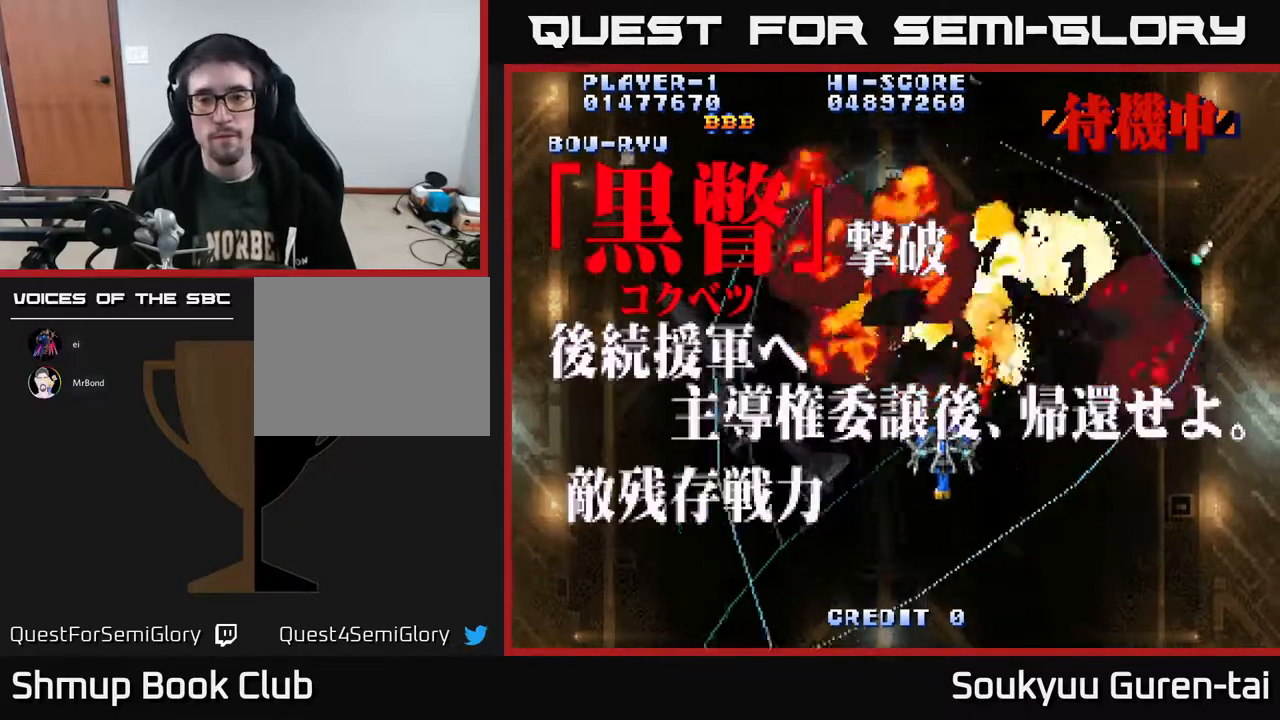
{"buttons": [], "right_stick": "center", "events": [[67, "DPAD_DOWN", "down"], [100, "DPAD_LEFT", "up"], [200, "DPAD_RIGHT", "down"], [250, "DPAD_DOWN", "up"], [283, "DPAD_RIGHT", "up"], [300, "A", "up"]]}